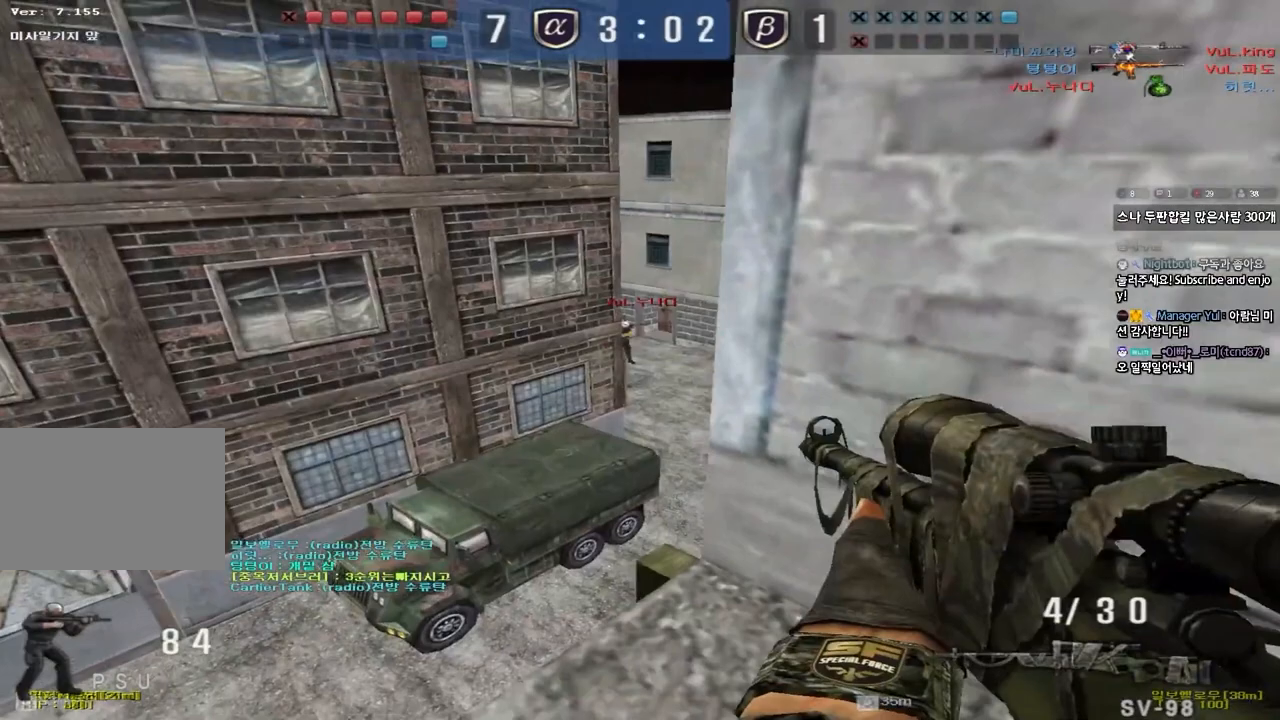
Gameplay with keyboard; each line is a JSON object with the keys held at the frame after it. "events" lists presses ("down") and releases ("up") of "a", "ctrl", "d", "e", "f", "q", "r", "s", "shift", "space", "tab" and "w" between this image and that frame as [ms after this image, input, new state], when the widget could be followed in between. No other keys are recorded. Mouse input is not recorded.
{"keys": ["ctrl", "d"], "events": [[33, "ctrl", "down"], [133, "d", "up"], [150, "s", "up"], [267, "a", "down"], [267, "s", "down"], [400, "a", "up"], [450, "s", "up"], [500, "d", "down"]]}
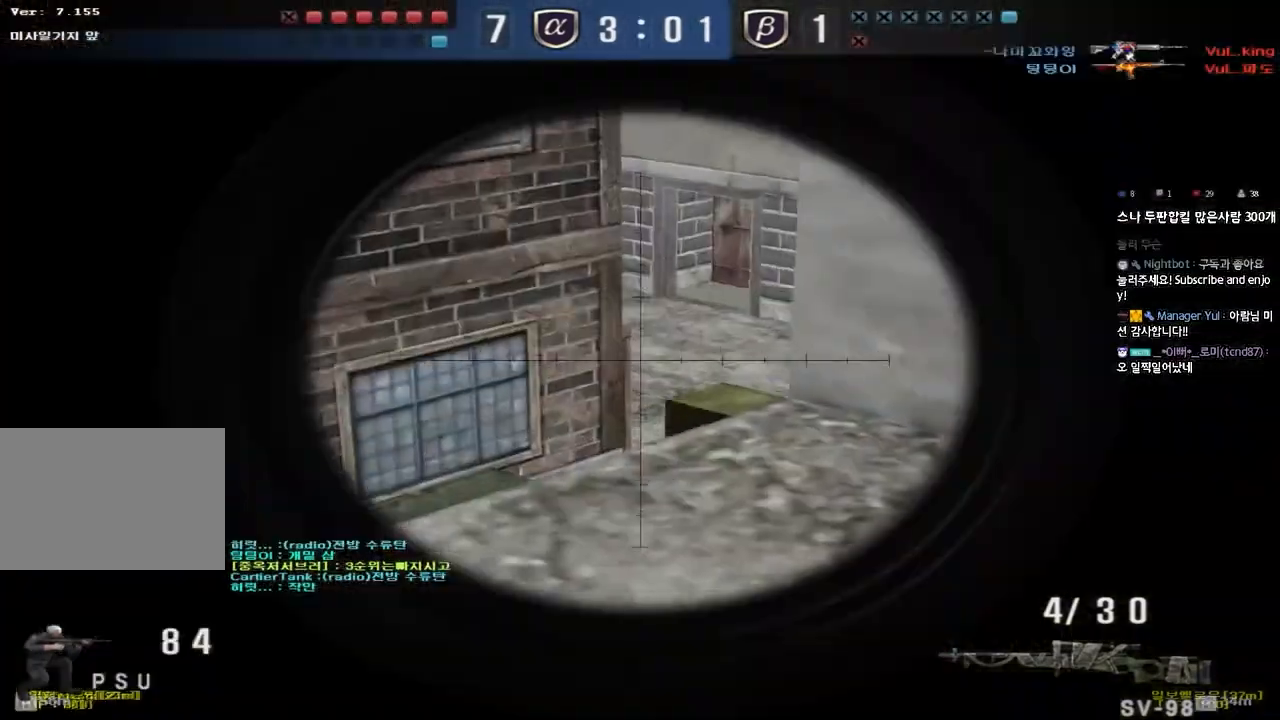
{"keys": ["ctrl"], "events": [[133, "d", "up"], [283, "d", "down"], [367, "d", "up"]]}
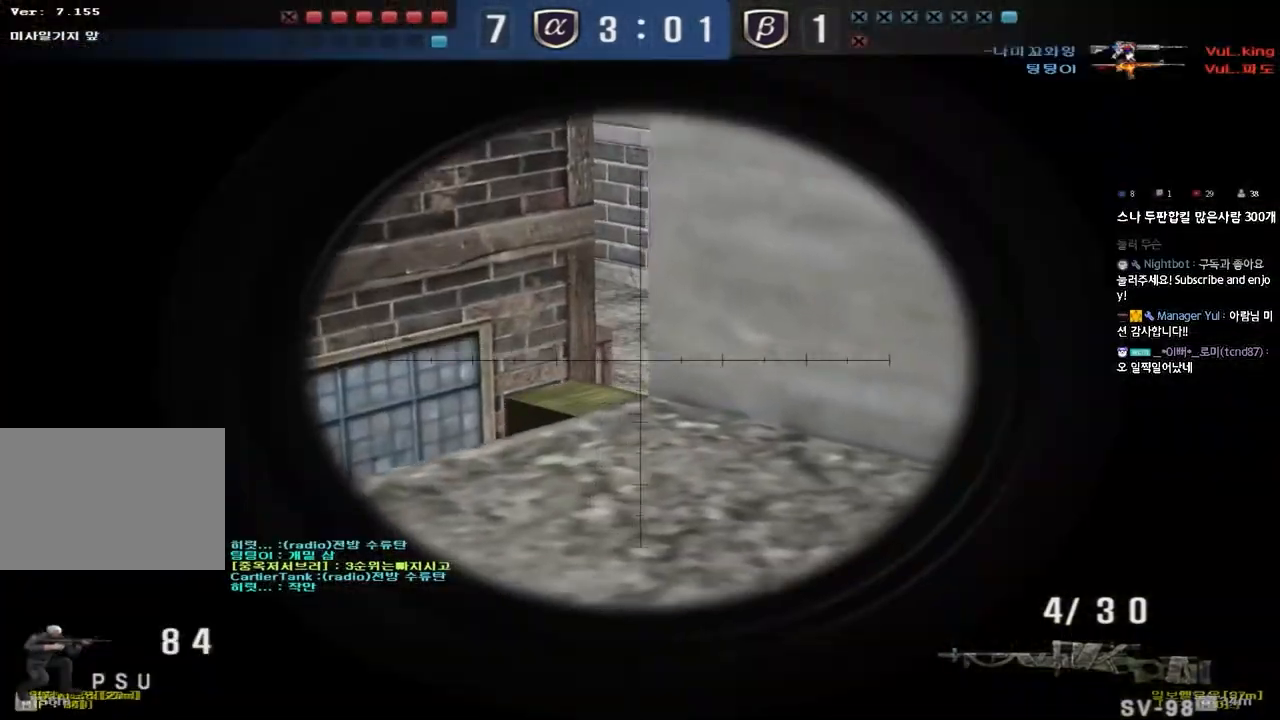
{"keys": ["a", "ctrl"], "events": [[17, "w", "down"], [333, "w", "up"], [433, "a", "down"]]}
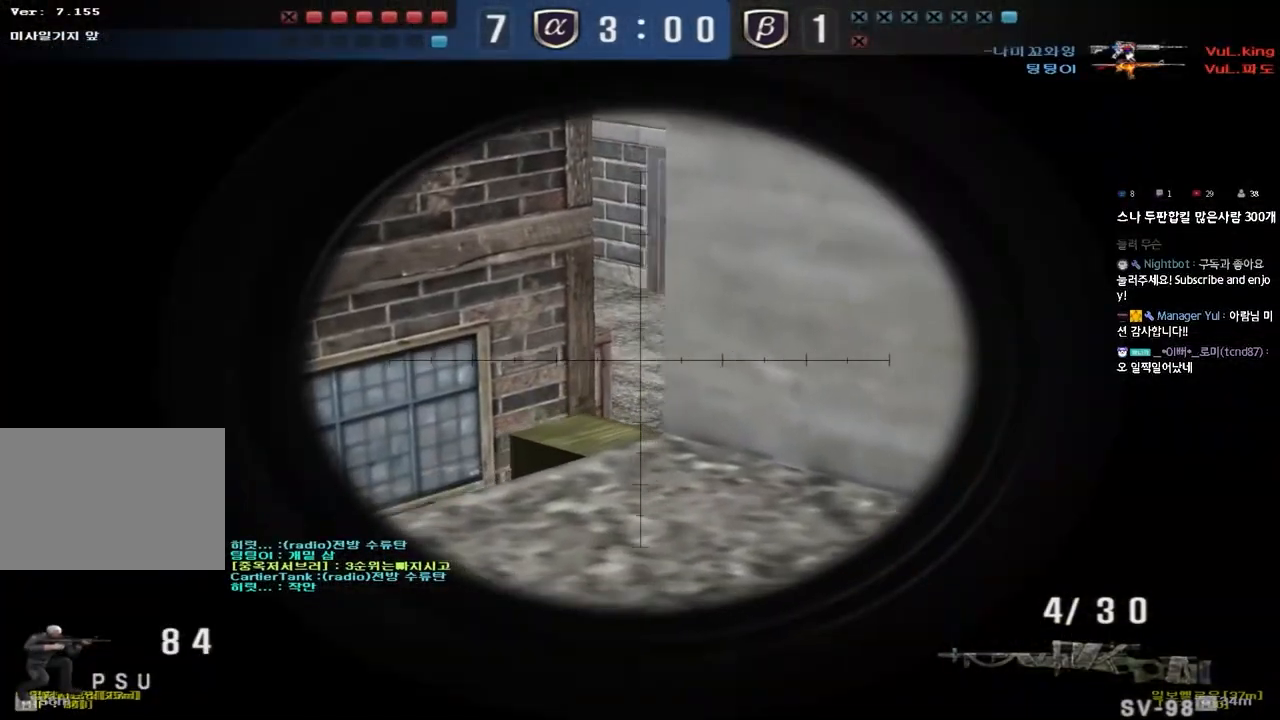
{"keys": ["ctrl"], "events": [[17, "a", "up"], [117, "d", "down"], [183, "d", "up"]]}
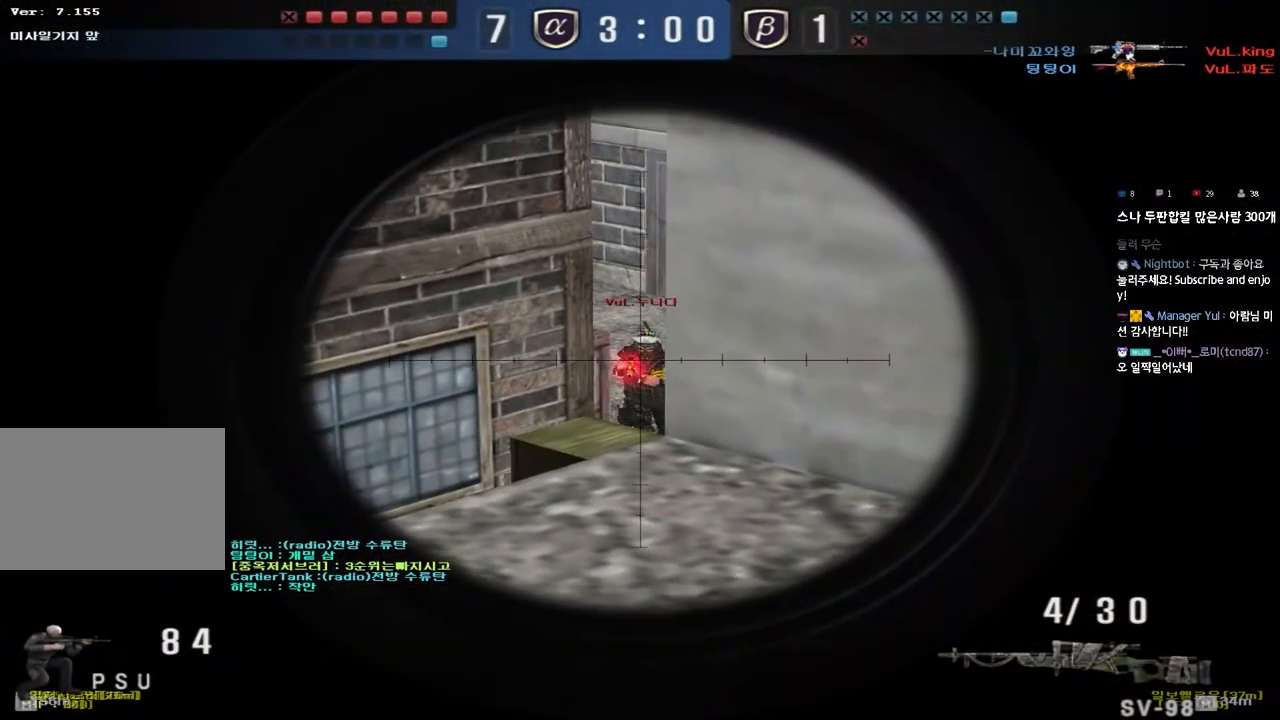
{"keys": ["a", "w"], "events": [[183, "d", "down"], [183, "w", "down"], [267, "ctrl", "up"], [400, "w", "up"], [417, "d", "up"], [500, "a", "down"], [500, "w", "down"]]}
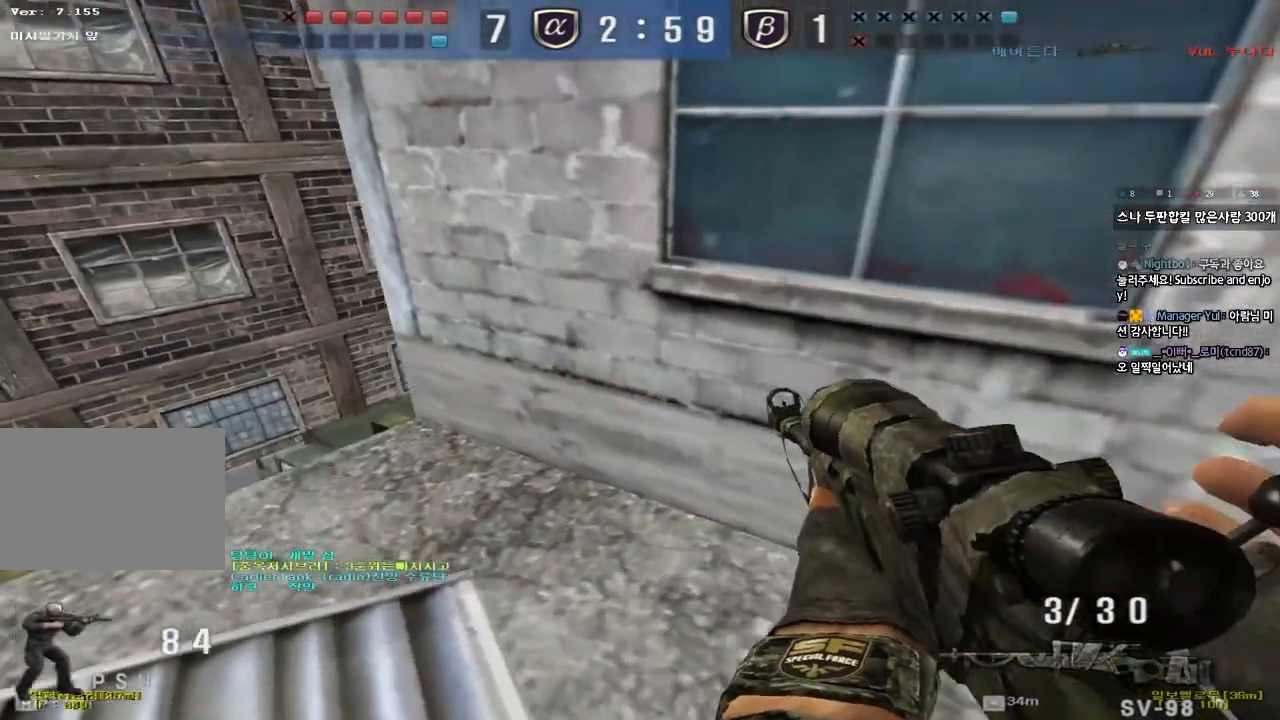
{"keys": ["a", "w"], "events": [[100, "shift", "down"], [417, "shift", "up"]]}
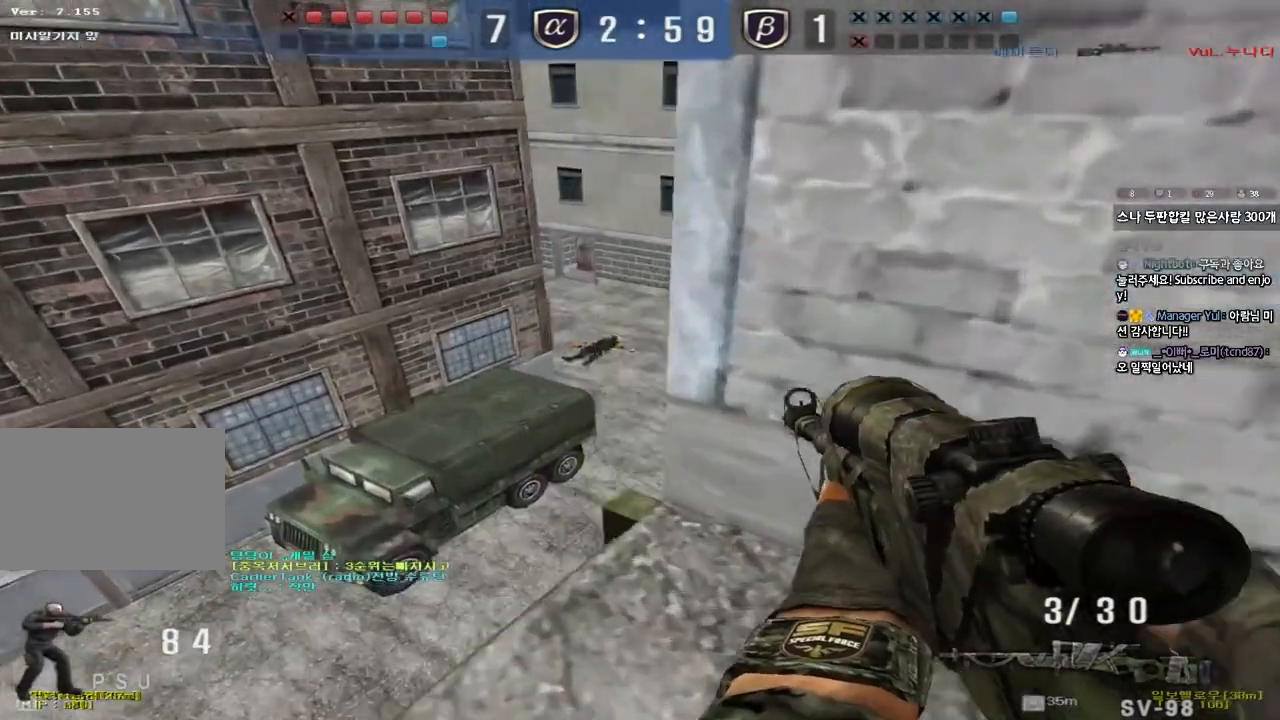
{"keys": ["shift"], "events": [[83, "shift", "down"], [83, "w", "up"], [117, "a", "up"], [117, "space", "down"], [233, "space", "up"]]}
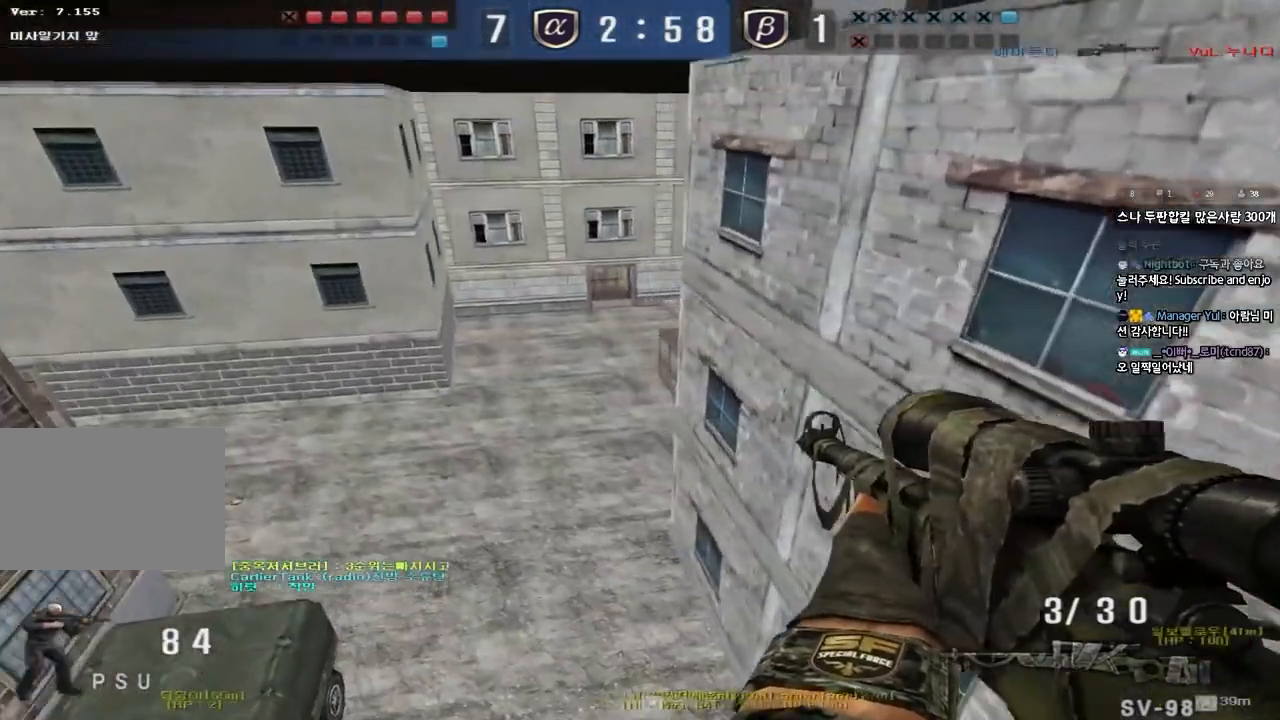
{"keys": [], "events": [[183, "shift", "up"]]}
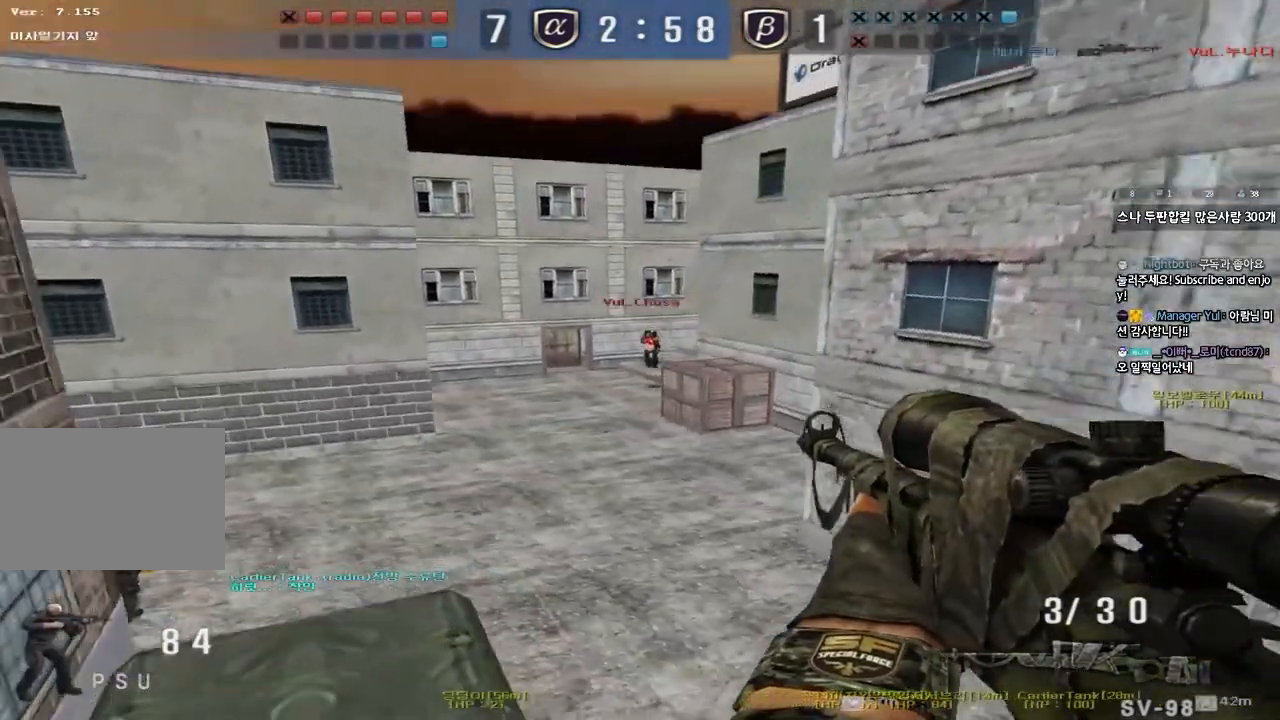
{"keys": ["ctrl", "space"], "events": [[350, "w", "down"], [367, "d", "down"], [467, "ctrl", "down"], [467, "d", "up"], [467, "space", "down"], [483, "w", "up"]]}
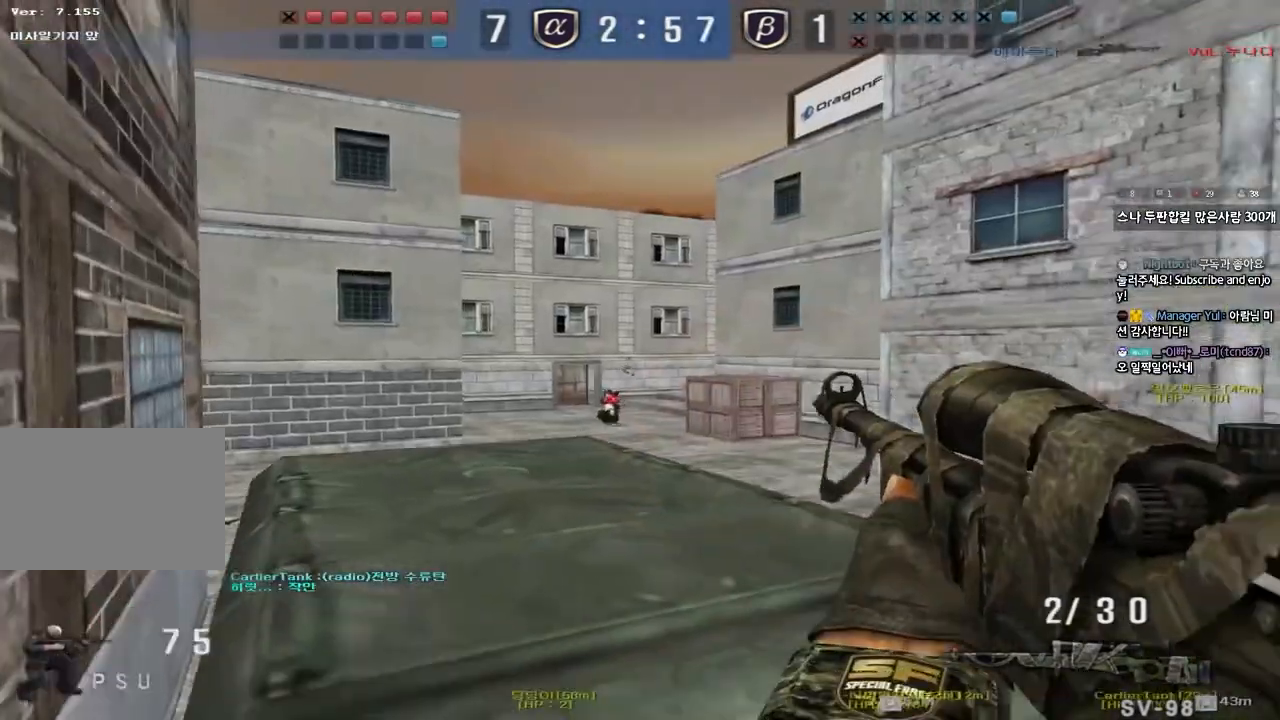
{"keys": [], "events": [[50, "d", "down"], [67, "s", "down"], [83, "ctrl", "up"], [100, "space", "up"], [167, "ctrl", "down"], [317, "ctrl", "up"], [367, "d", "up"], [367, "s", "up"]]}
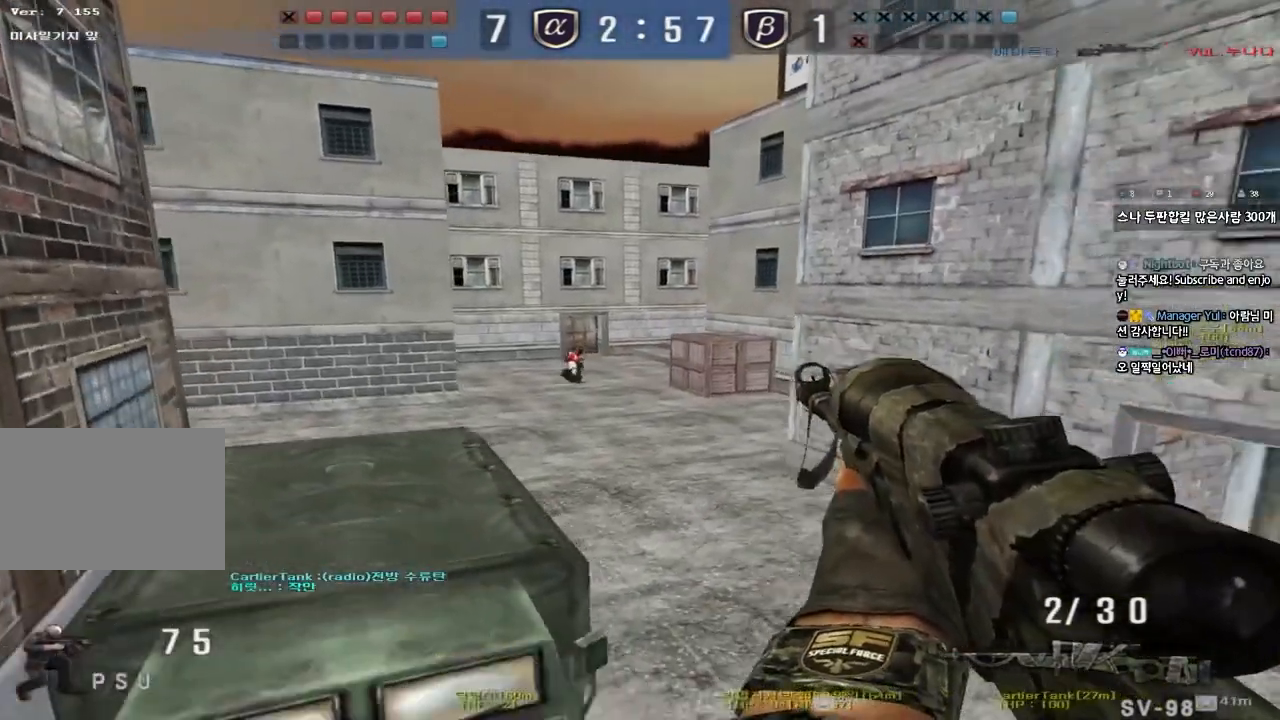
{"keys": [], "events": [[17, "a", "down"], [50, "w", "down"], [133, "w", "up"], [150, "a", "up"]]}
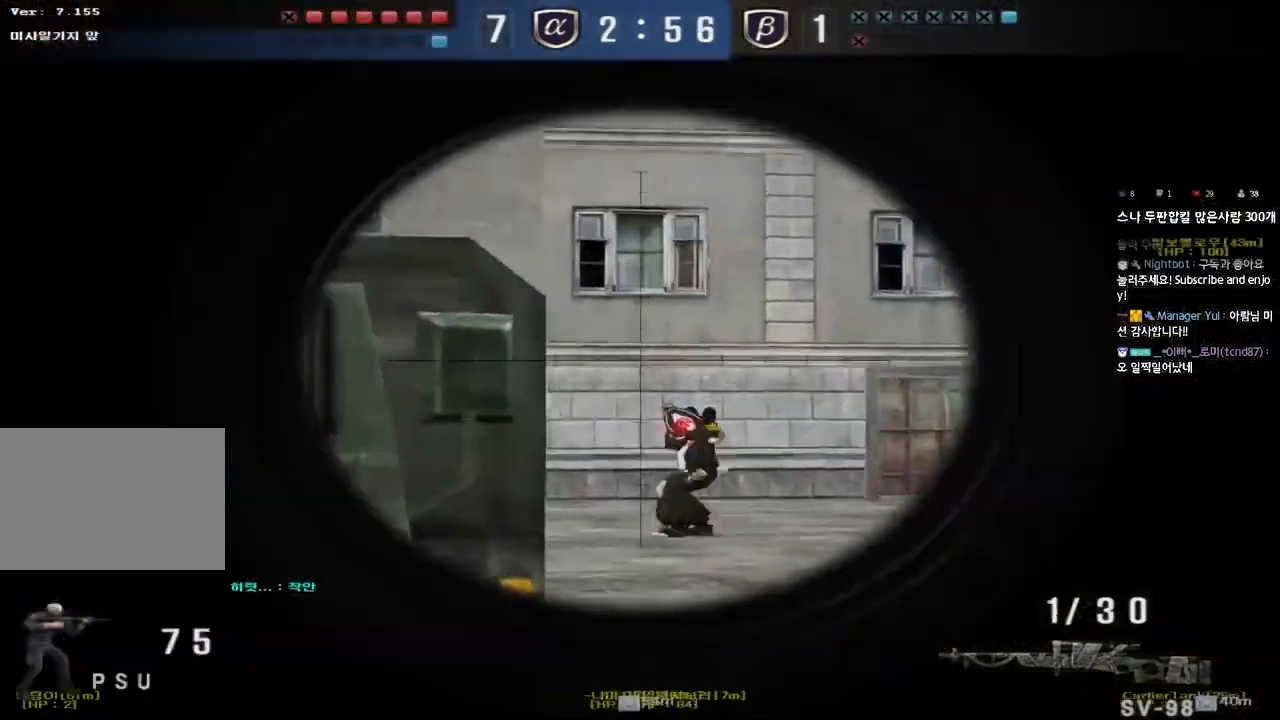
{"keys": [], "events": [[33, "a", "down"], [50, "w", "down"], [350, "a", "up"], [350, "w", "up"]]}
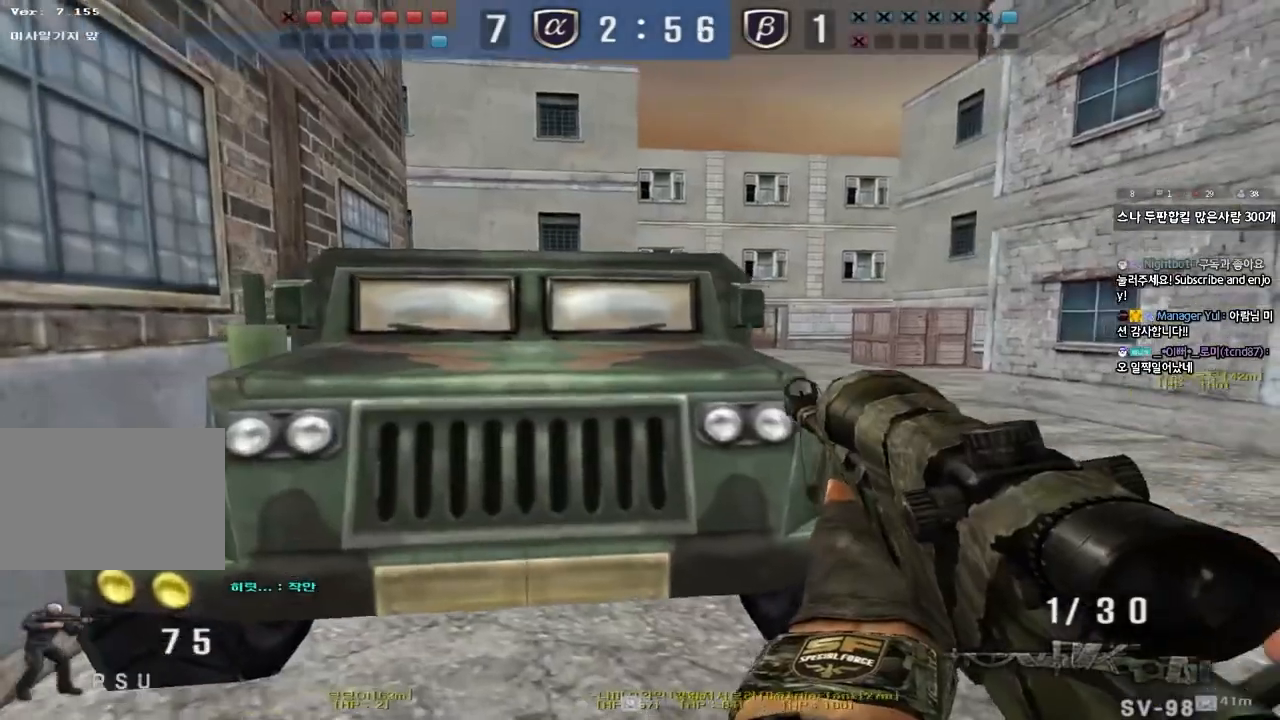
{"keys": ["ctrl"], "events": [[183, "ctrl", "down"], [183, "w", "down"], [217, "space", "down"], [433, "space", "up"], [450, "w", "up"]]}
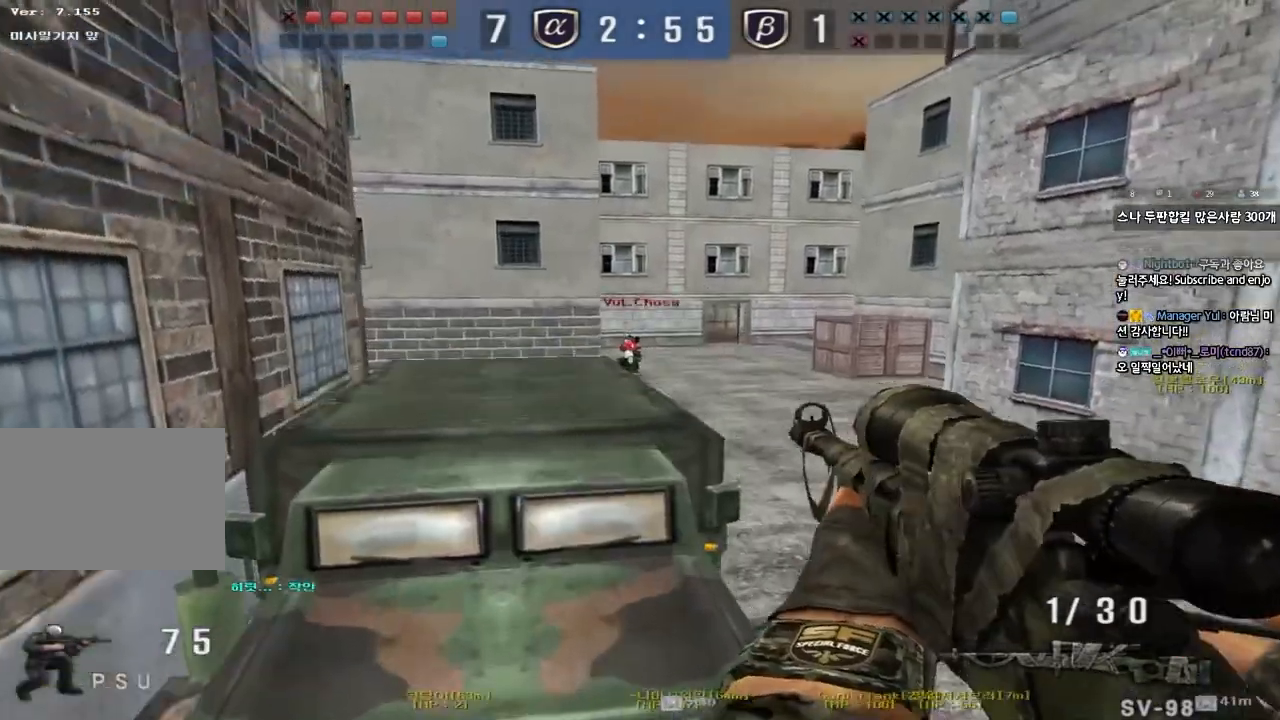
{"keys": [], "events": [[300, "ctrl", "up"]]}
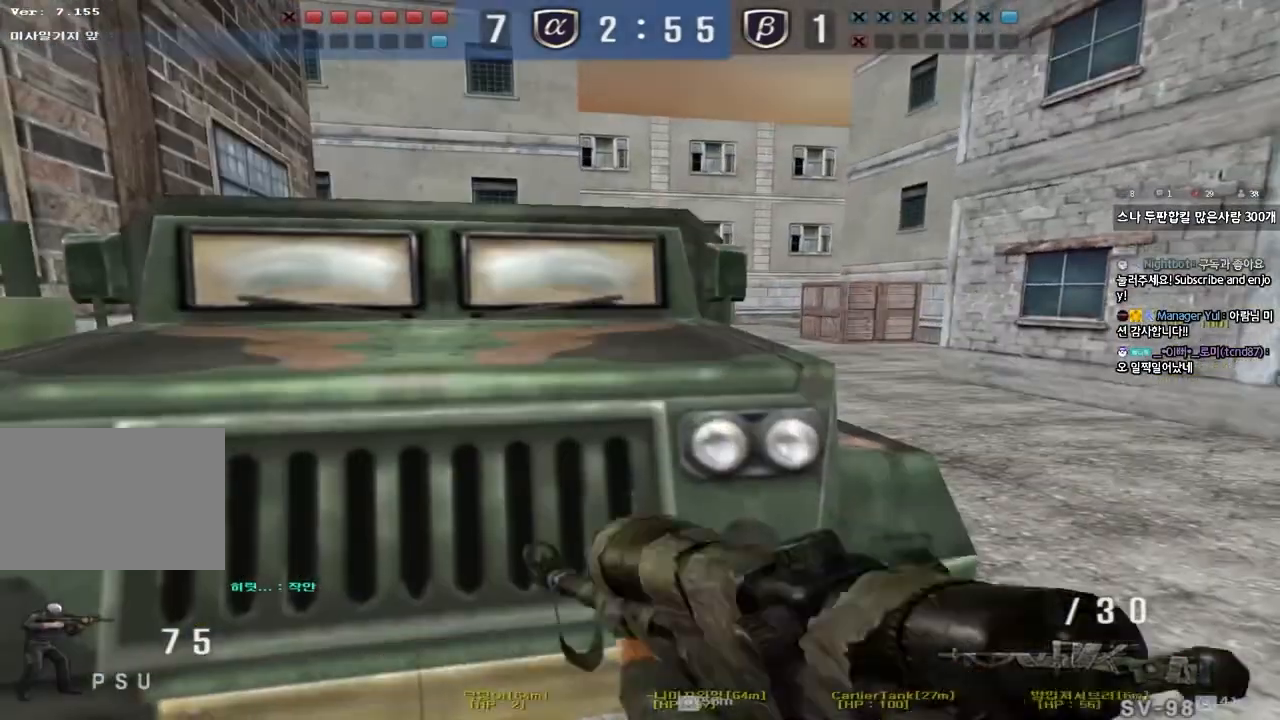
{"keys": ["ctrl", "d", "w"], "events": [[100, "d", "down"], [100, "w", "down"], [267, "ctrl", "down"], [283, "d", "up"], [283, "space", "down"], [300, "w", "up"], [367, "d", "down"], [383, "w", "down"], [400, "ctrl", "up"], [400, "space", "up"], [483, "ctrl", "down"]]}
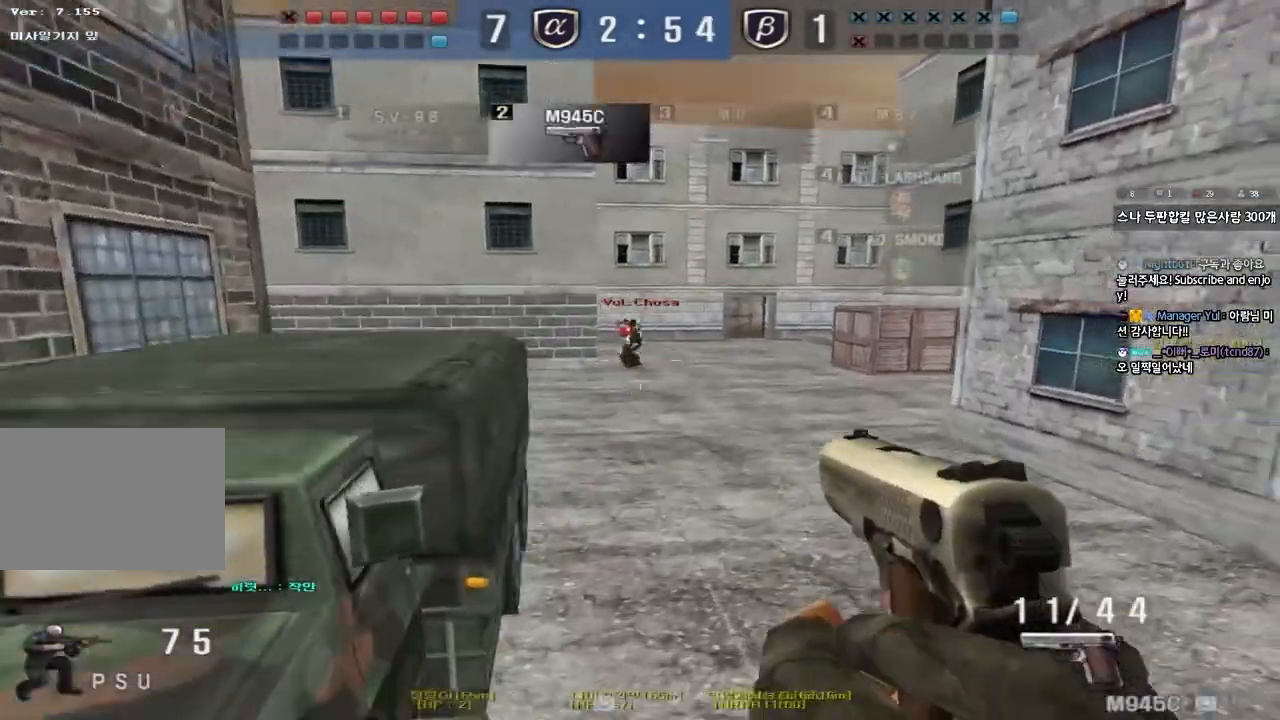
{"keys": ["d", "w"], "events": [[100, "ctrl", "up"], [183, "ctrl", "down"], [317, "ctrl", "up"]]}
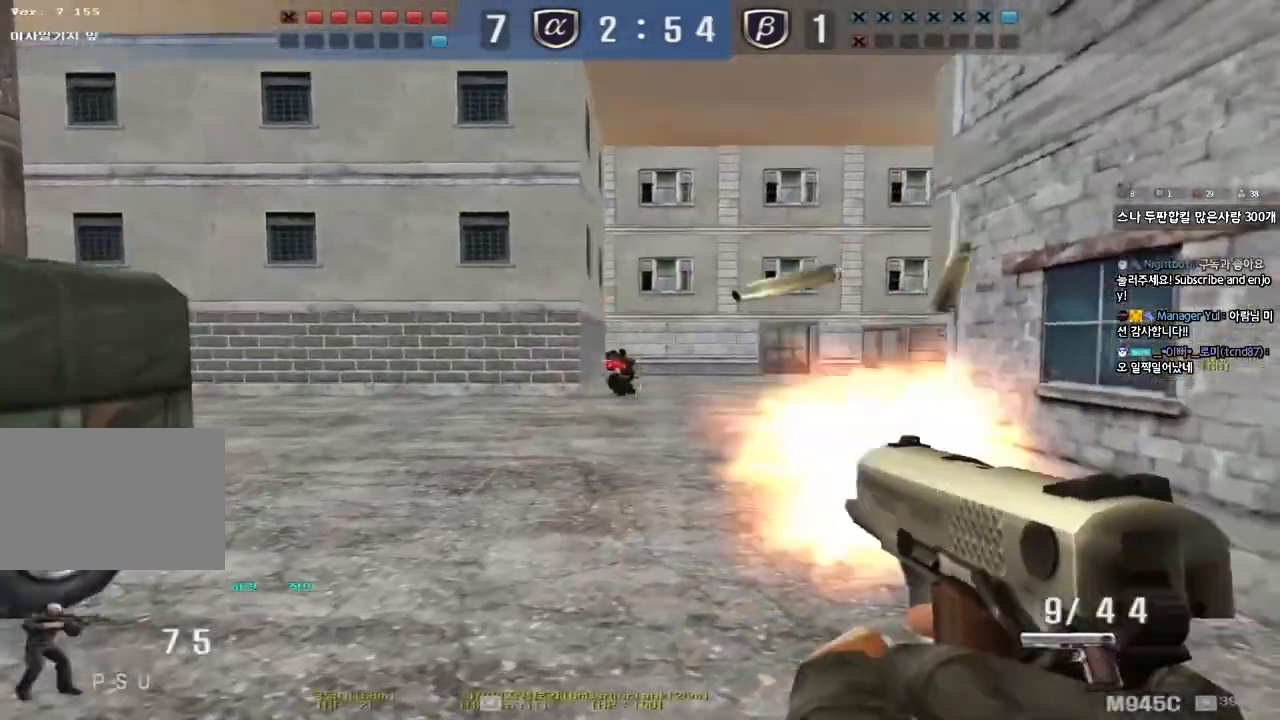
{"keys": ["a", "s"], "events": [[50, "w", "up"], [67, "d", "up"], [483, "a", "down"], [500, "s", "down"]]}
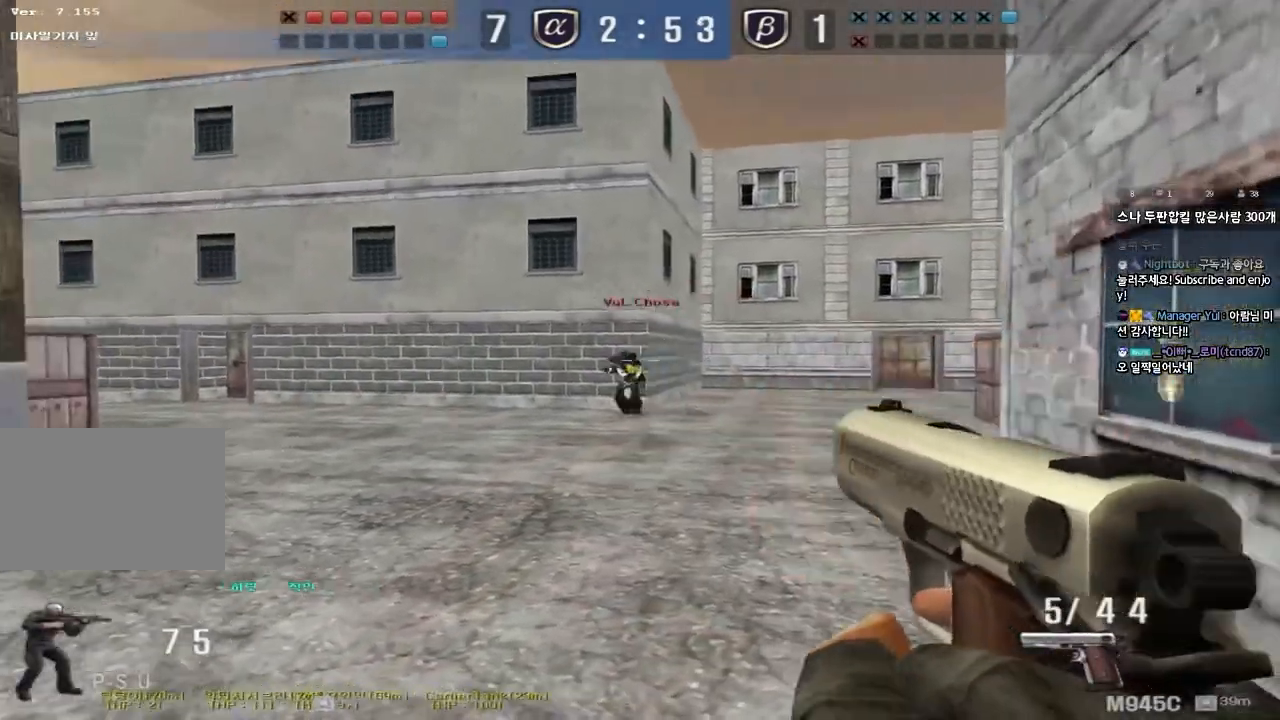
{"keys": [], "events": [[317, "ctrl", "down"], [317, "s", "up"], [350, "a", "up"], [350, "space", "down"], [467, "space", "up"], [500, "ctrl", "up"]]}
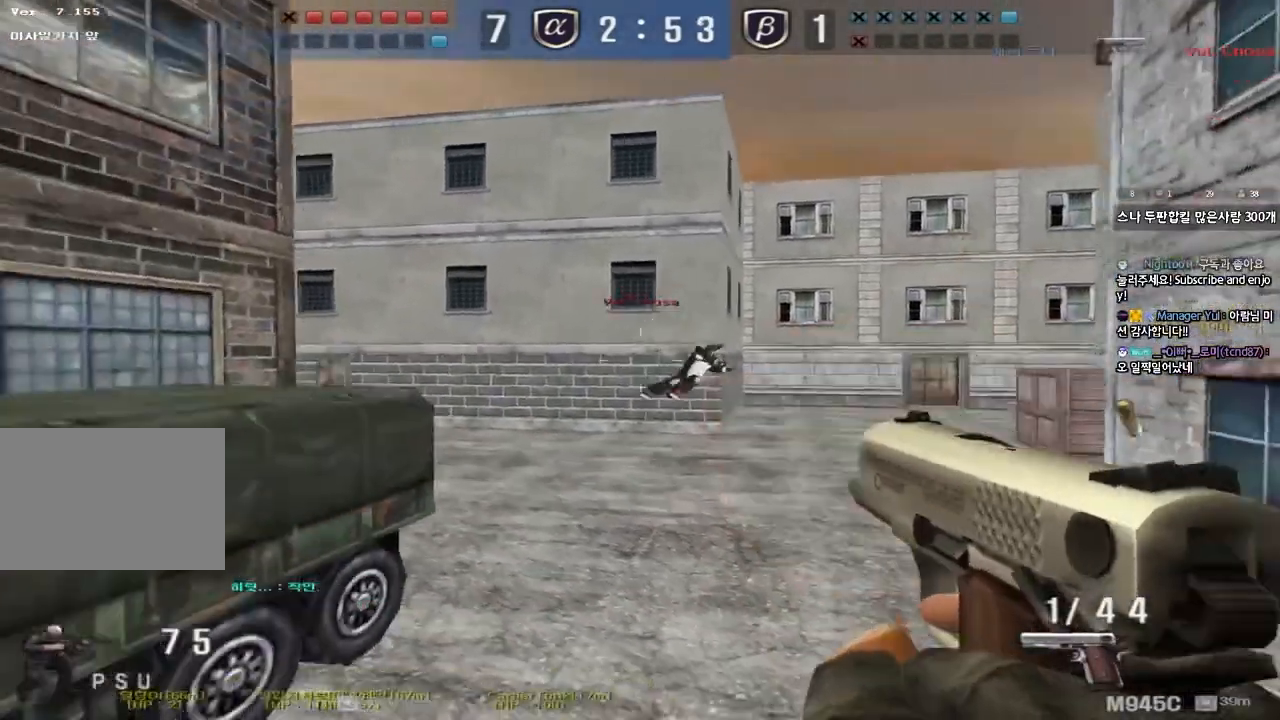
{"keys": ["a", "w"], "events": [[267, "r", "down"], [367, "r", "up"], [383, "a", "down"], [383, "w", "down"]]}
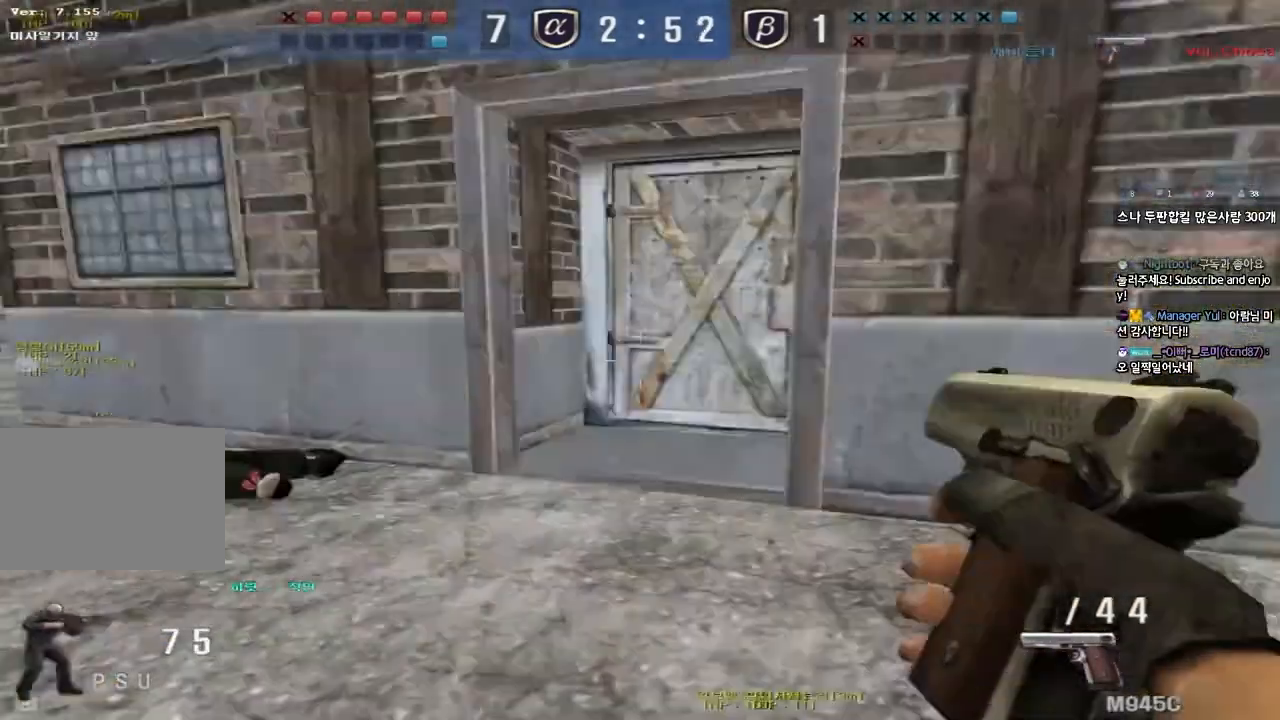
{"keys": ["a", "w"], "events": []}
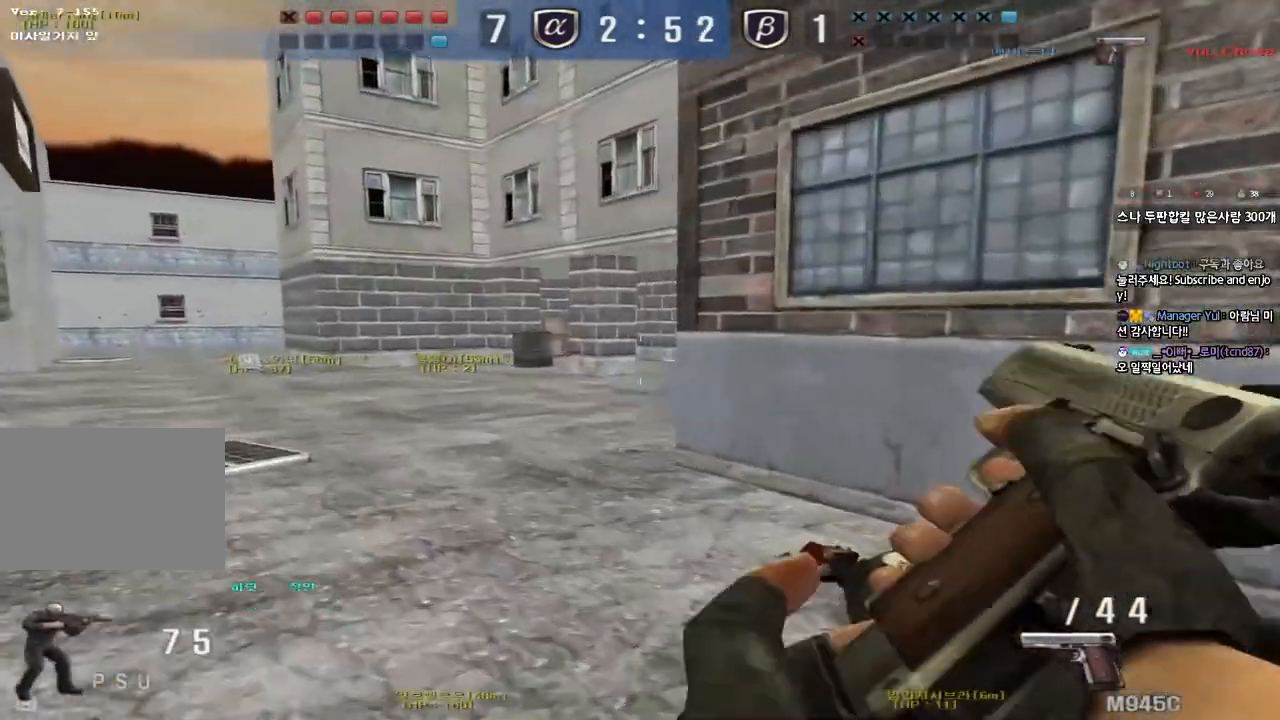
{"keys": ["tab"], "events": [[183, "w", "up"], [200, "a", "up"], [233, "d", "down"], [233, "w", "down"], [333, "tab", "down"], [500, "d", "up"], [500, "w", "up"]]}
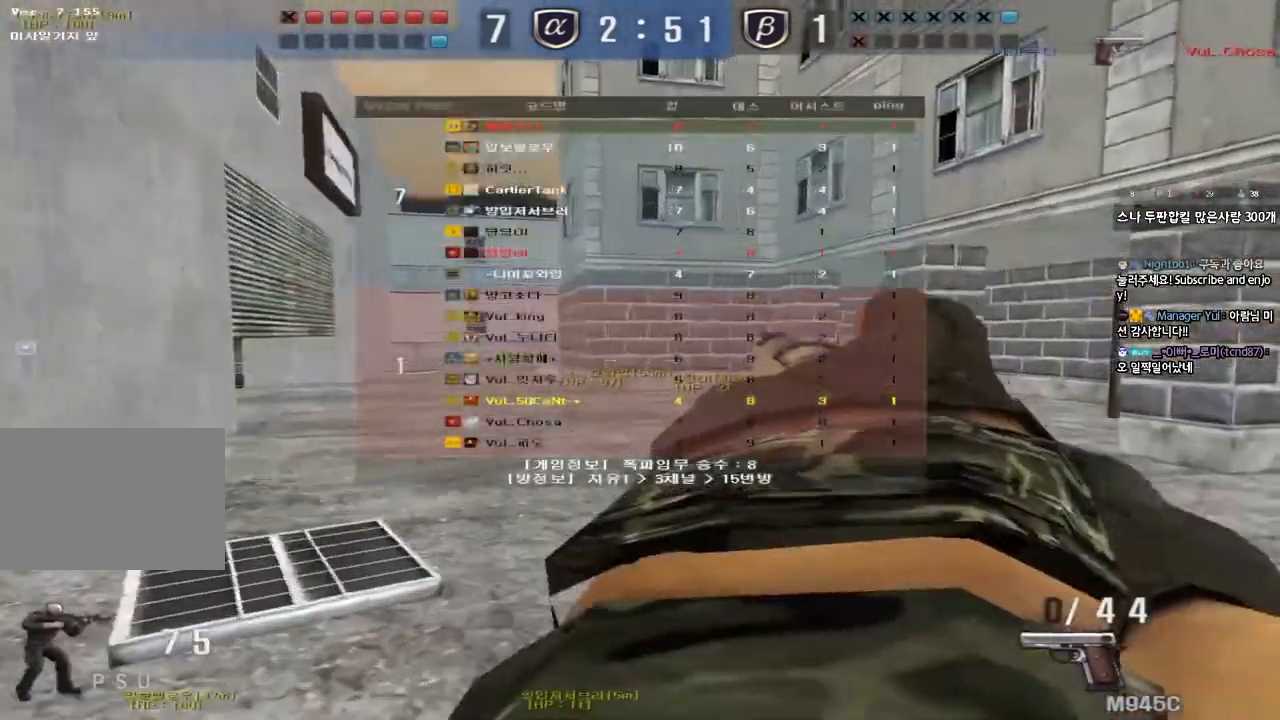
{"keys": ["d", "tab", "w"], "events": [[17, "ctrl", "down"], [83, "d", "down"], [83, "w", "down"], [133, "ctrl", "up"], [300, "ctrl", "down"], [300, "d", "up"], [317, "w", "up"], [367, "w", "down"], [383, "d", "down"], [400, "ctrl", "up"]]}
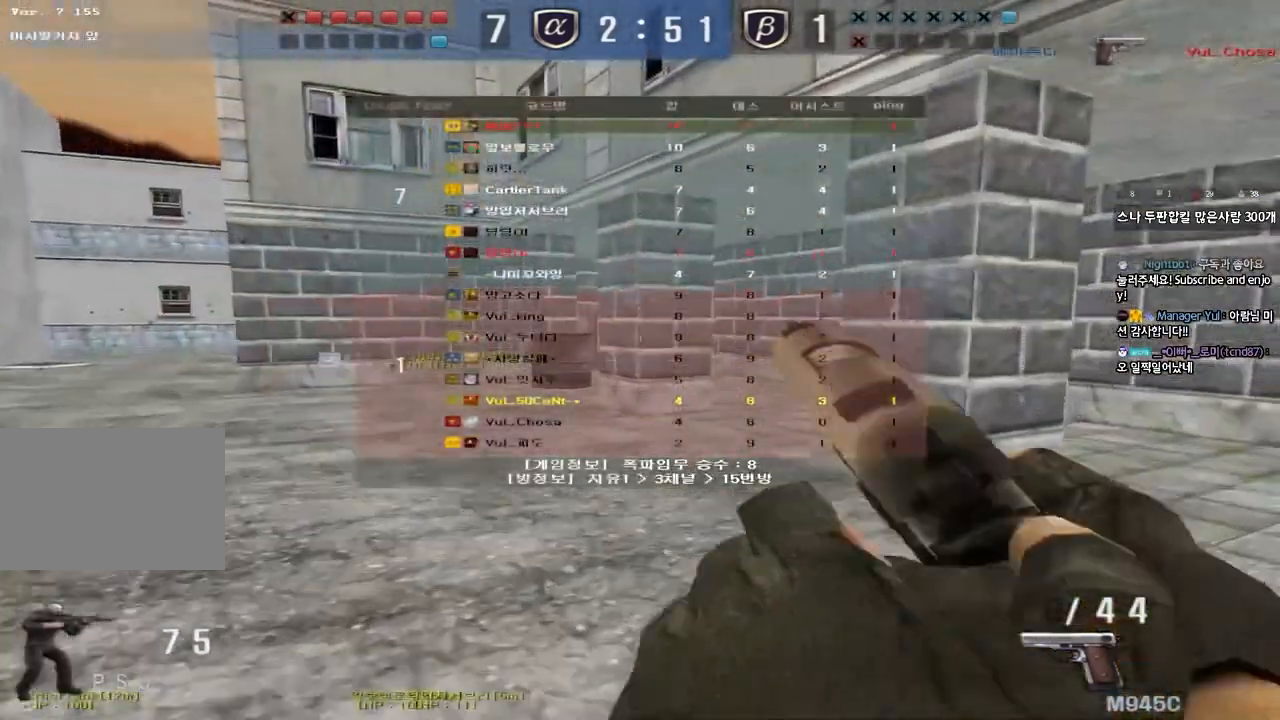
{"keys": ["a", "w"], "events": [[117, "ctrl", "down"], [133, "d", "up"], [133, "w", "up"], [150, "tab", "up"], [233, "a", "down"], [250, "ctrl", "up"], [250, "w", "down"]]}